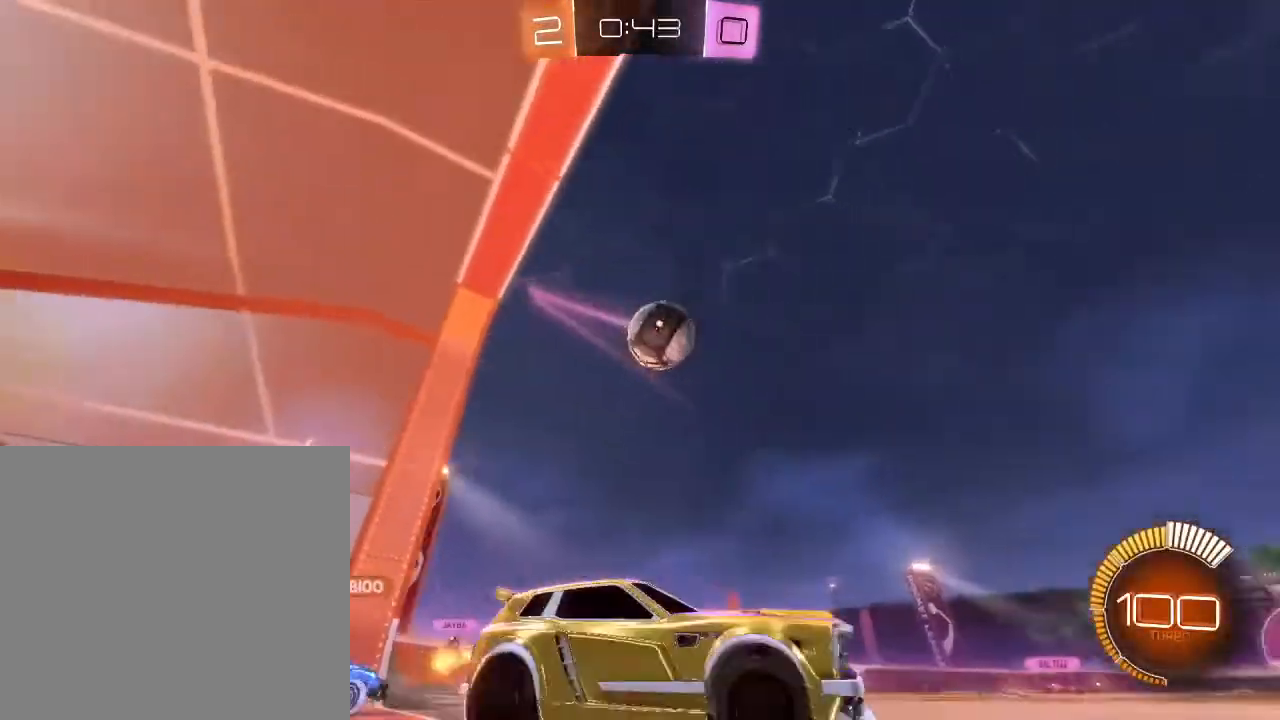
Gameplay with a controller (Xbox layout); each line is a JSON object with the inputs held at the frame after it. "events" lists button and stick changes between this image and that frame as [ms after this image, input, new state], when the widget could be followed in between.
{"buttons": ["L2"], "left_stick": "center", "right_stick": "center", "events": [[33, "B", "down"], [167, "B", "up"], [233, "R2", "up"], [267, "left_stick", "down-left"], [300, "L2", "down"], [400, "left_stick", "center"]]}
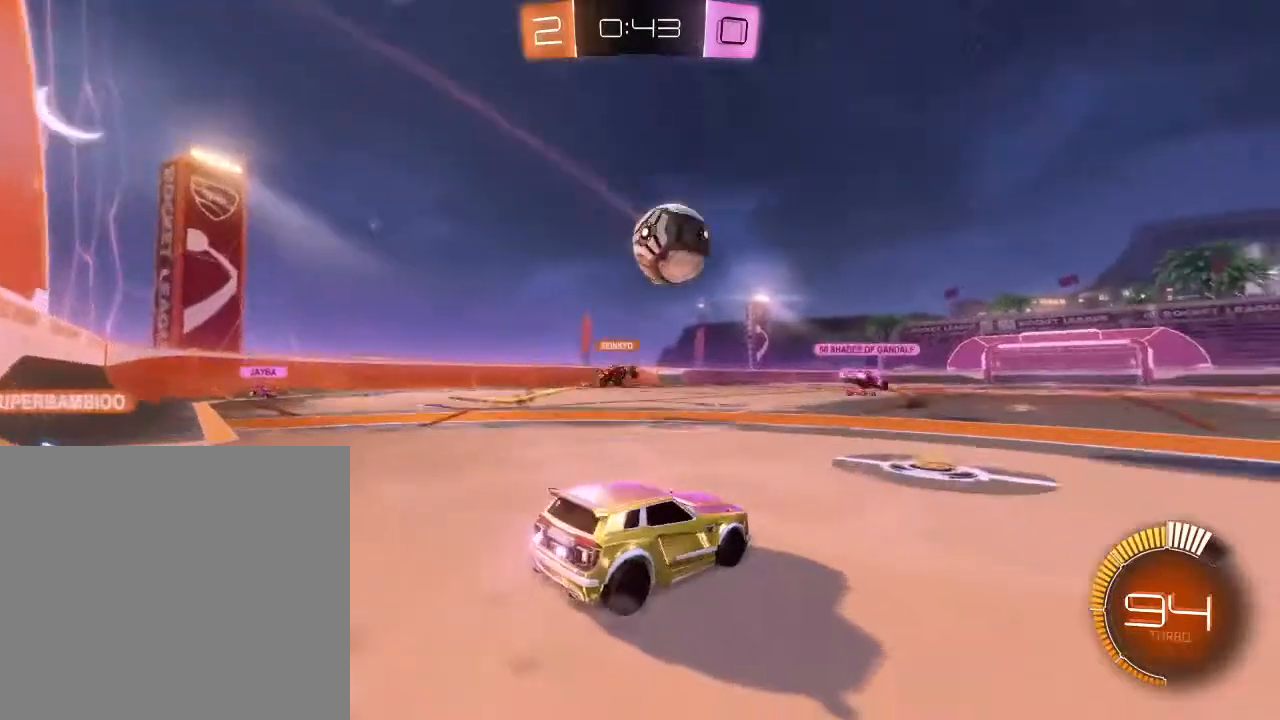
{"buttons": ["L2"], "left_stick": "center", "right_stick": "center", "events": []}
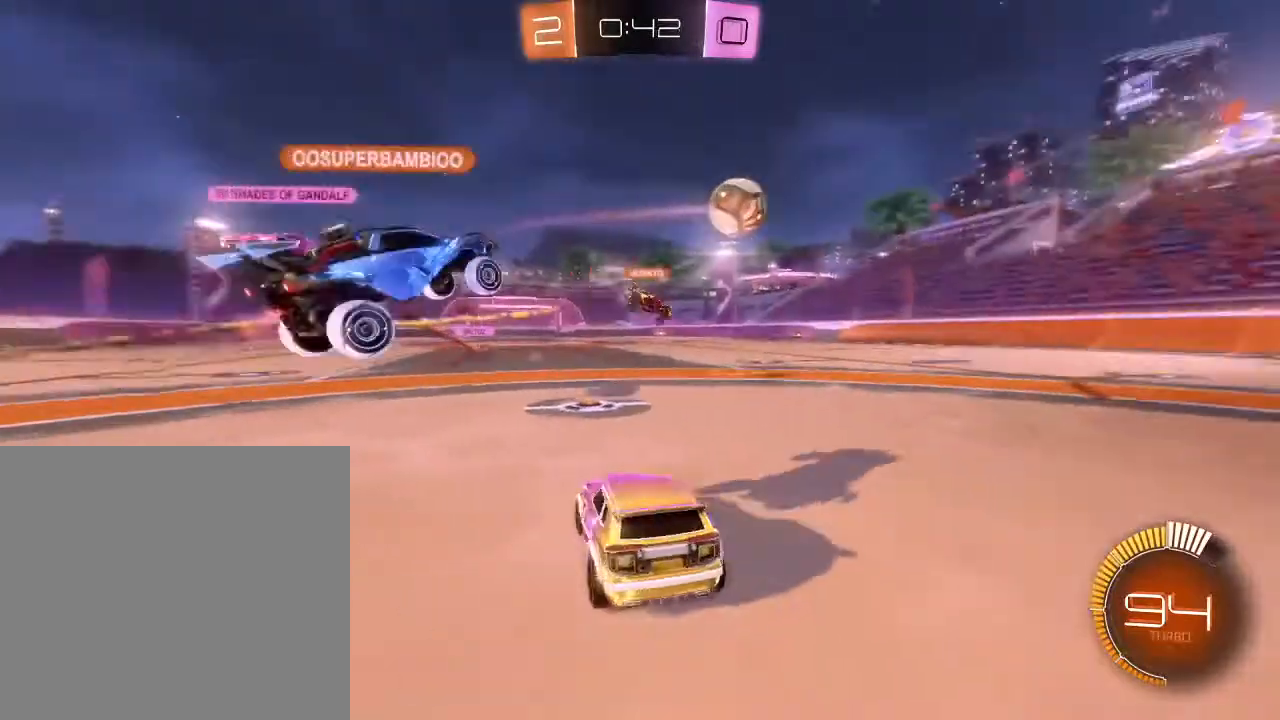
{"buttons": ["R2"], "left_stick": "up-right", "right_stick": "center", "events": [[200, "L2", "up"], [233, "R2", "down"], [300, "left_stick", "right"], [467, "left_stick", "up-right"]]}
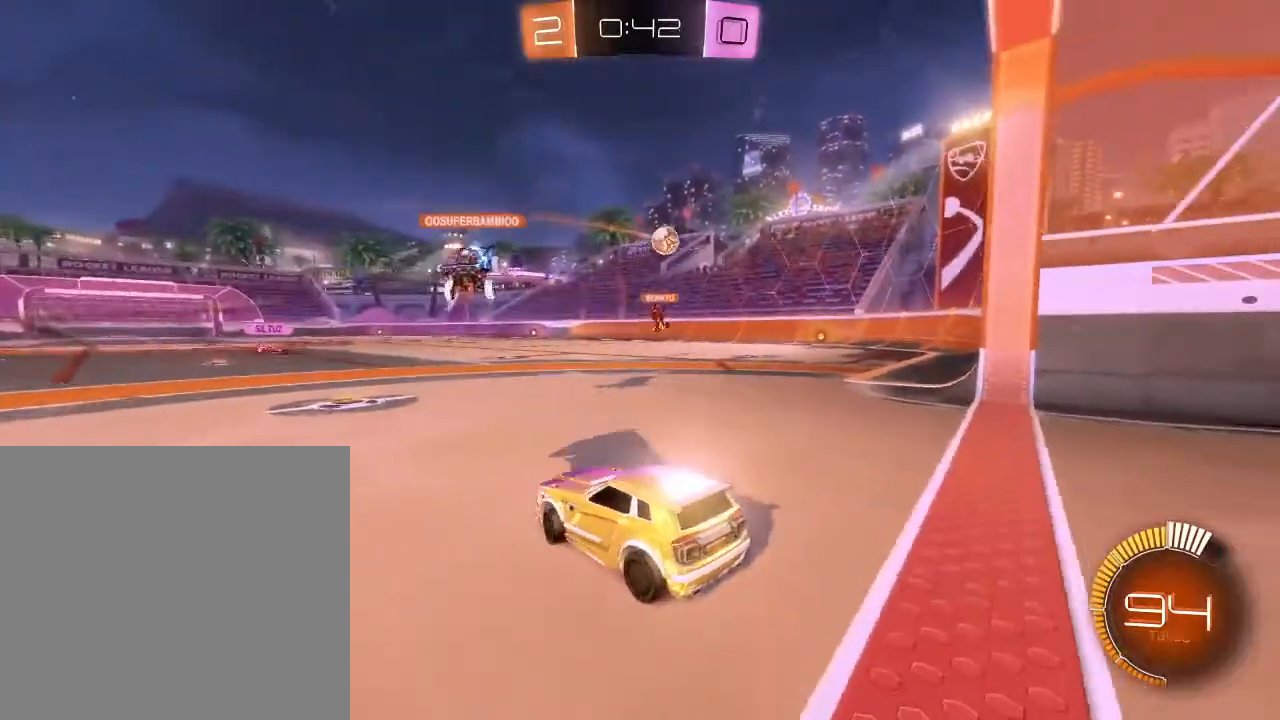
{"buttons": ["R2"], "left_stick": "right", "right_stick": "center", "events": [[67, "left_stick", "center"], [267, "left_stick", "right"]]}
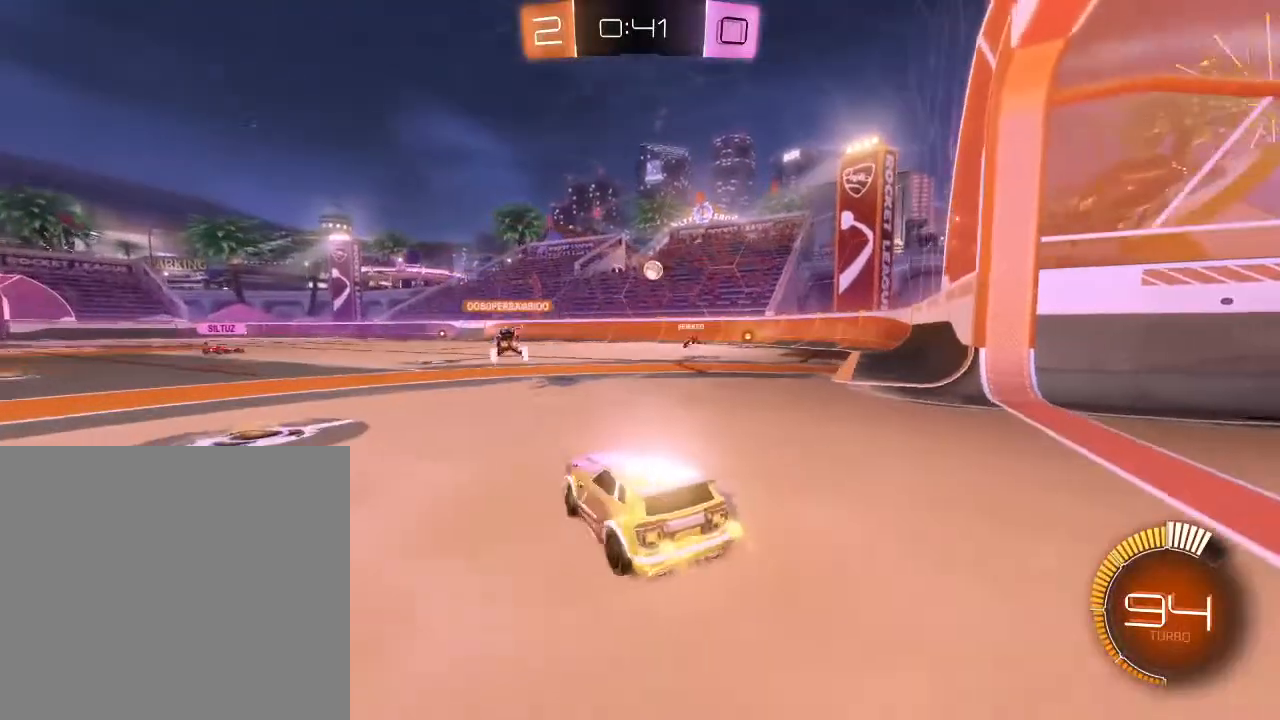
{"buttons": ["R2"], "left_stick": "right", "right_stick": "center", "events": []}
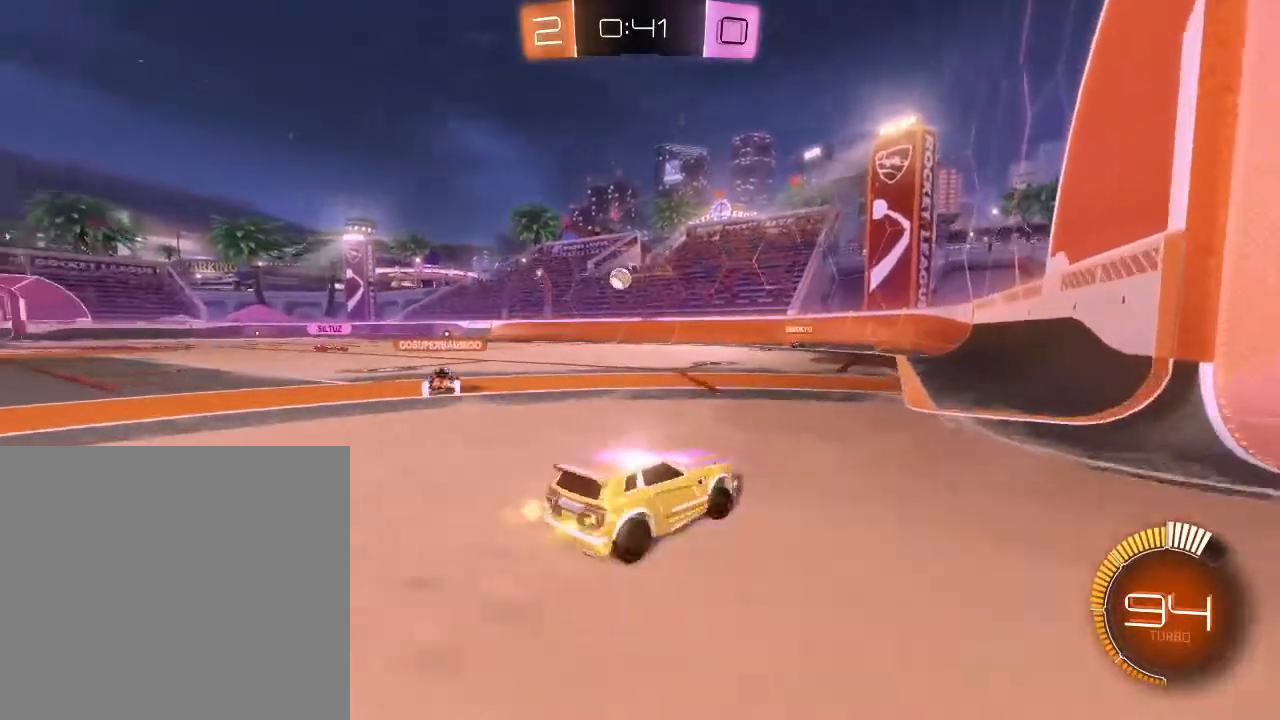
{"buttons": ["L2"], "left_stick": "left", "right_stick": "center", "events": [[267, "R2", "up"], [300, "L2", "down"], [300, "left_stick", "left"]]}
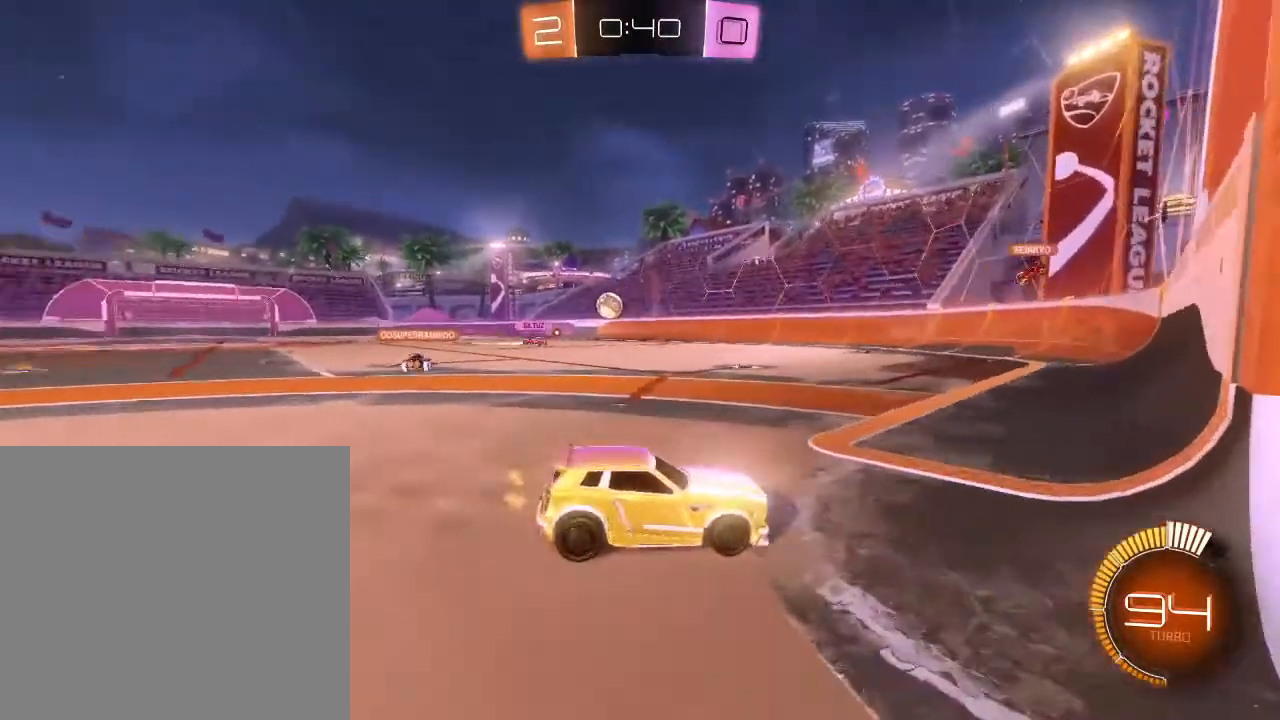
{"buttons": ["R2"], "left_stick": "left", "right_stick": "center", "events": [[33, "left_stick", "center"], [400, "L2", "up"], [400, "R2", "down"], [400, "left_stick", "left"]]}
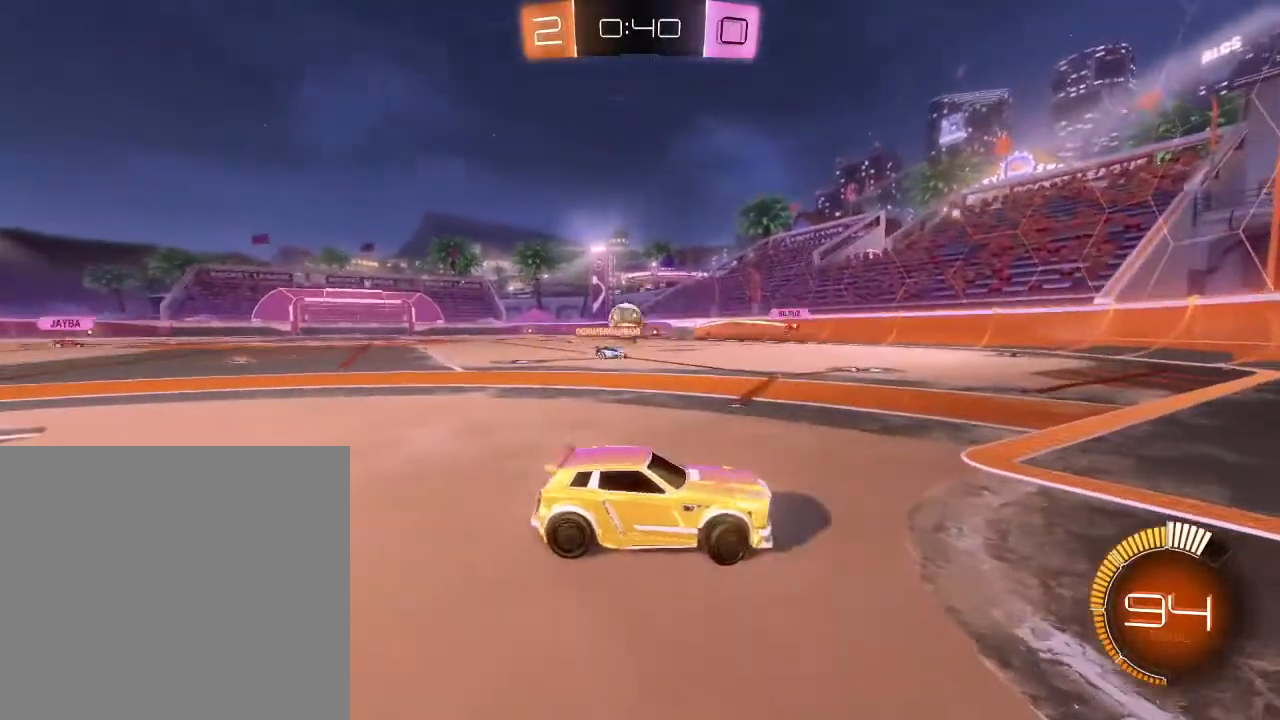
{"buttons": ["L2"], "left_stick": "center", "right_stick": "center", "events": [[100, "R2", "up"], [133, "L2", "down"], [200, "left_stick", "down-left"], [500, "left_stick", "center"]]}
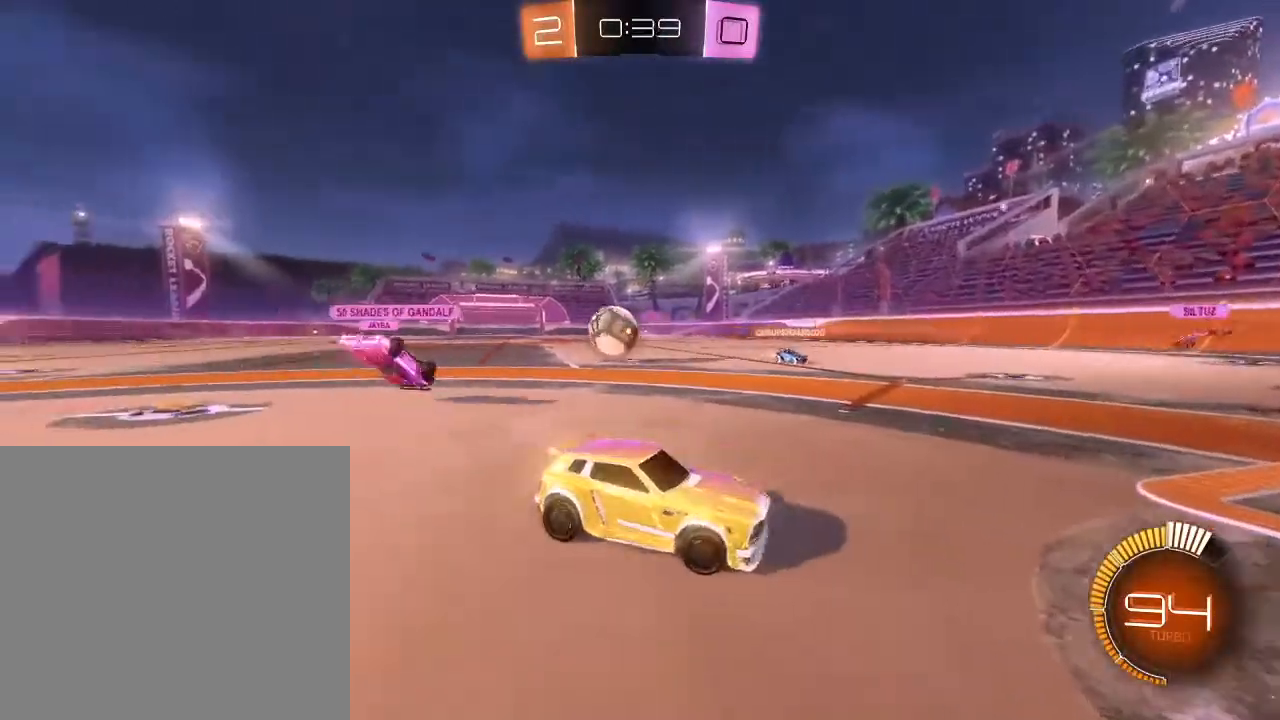
{"buttons": ["L2"], "left_stick": "right", "right_stick": "center", "events": [[367, "left_stick", "right"]]}
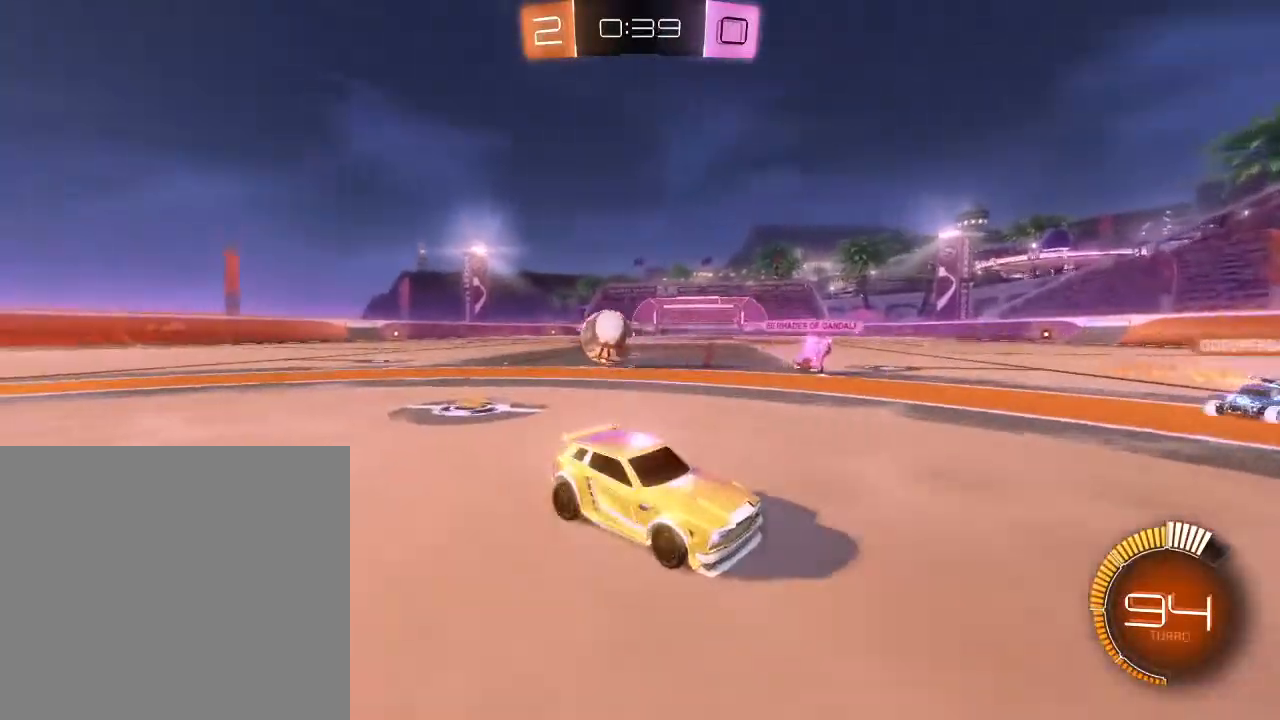
{"buttons": [], "left_stick": "down", "right_stick": "center", "events": [[67, "left_stick", "center"], [233, "A", "down"], [233, "L2", "up"], [233, "left_stick", "down"], [367, "A", "up"]]}
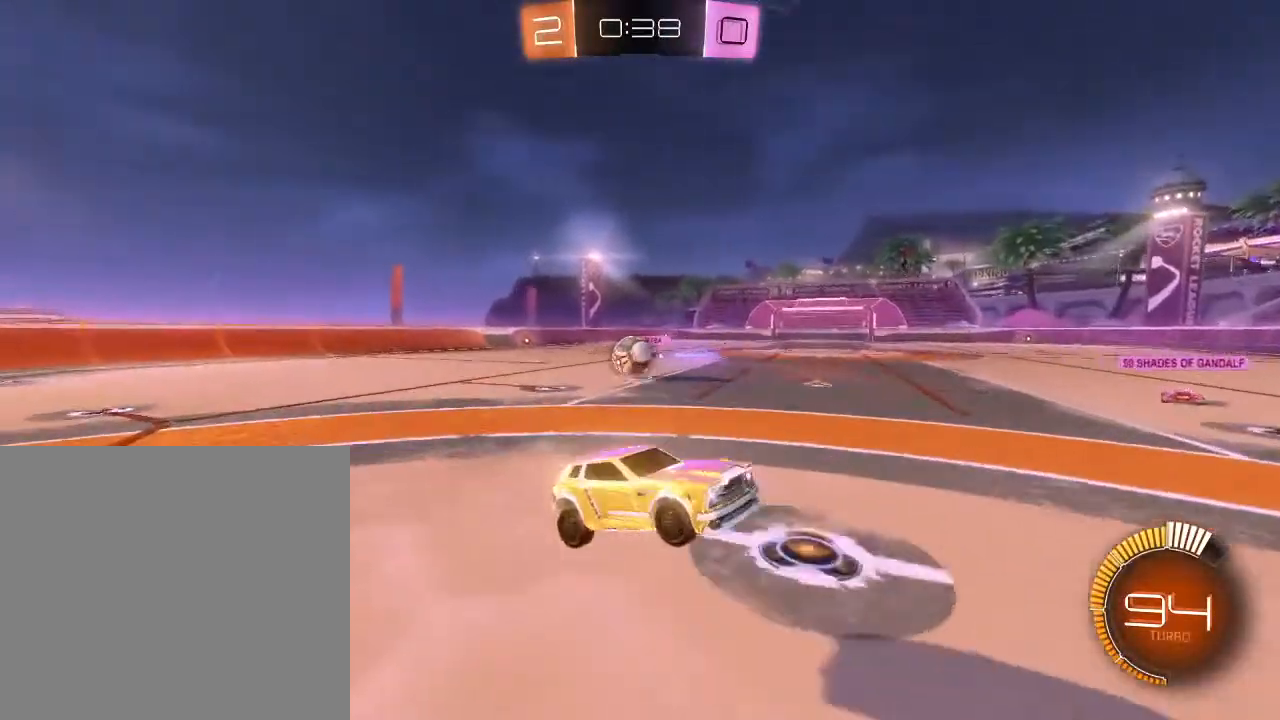
{"buttons": ["L2"], "left_stick": "down-left", "right_stick": "center", "events": [[300, "L2", "down"], [300, "left_stick", "down-left"]]}
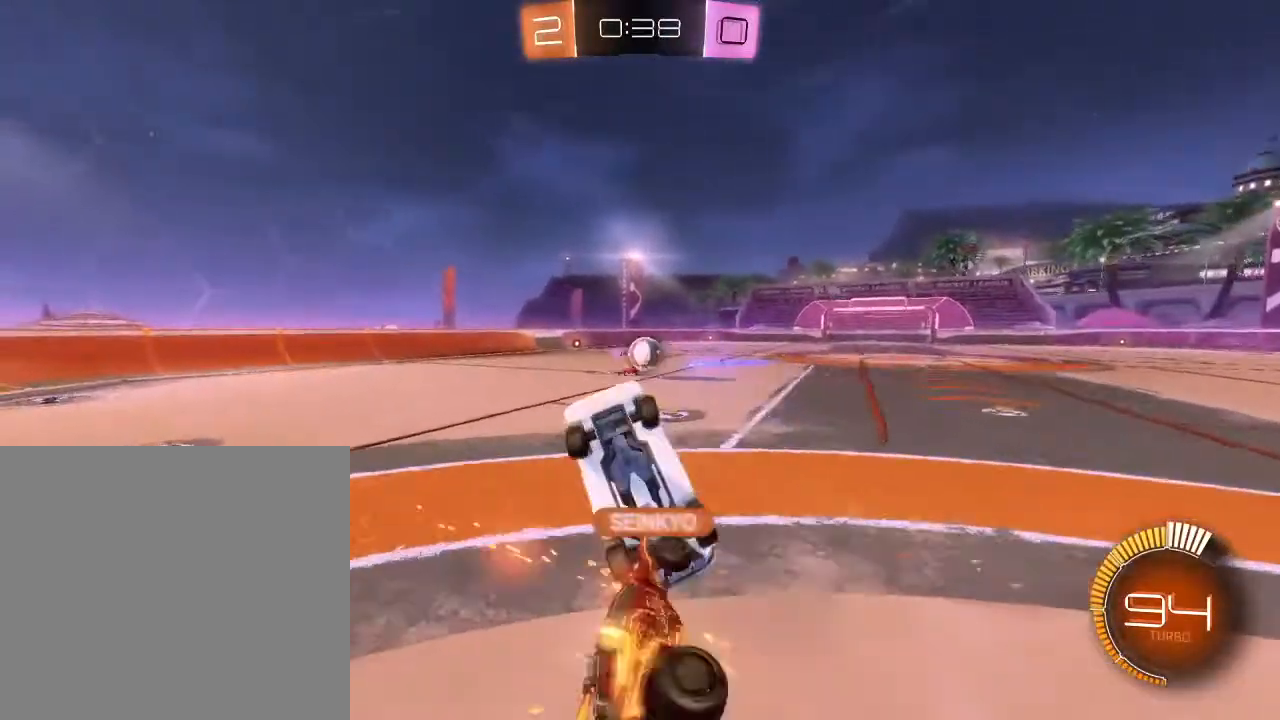
{"buttons": ["R2"], "left_stick": "right", "right_stick": "center", "events": [[167, "R2", "down"], [400, "L2", "up"], [400, "left_stick", "right"]]}
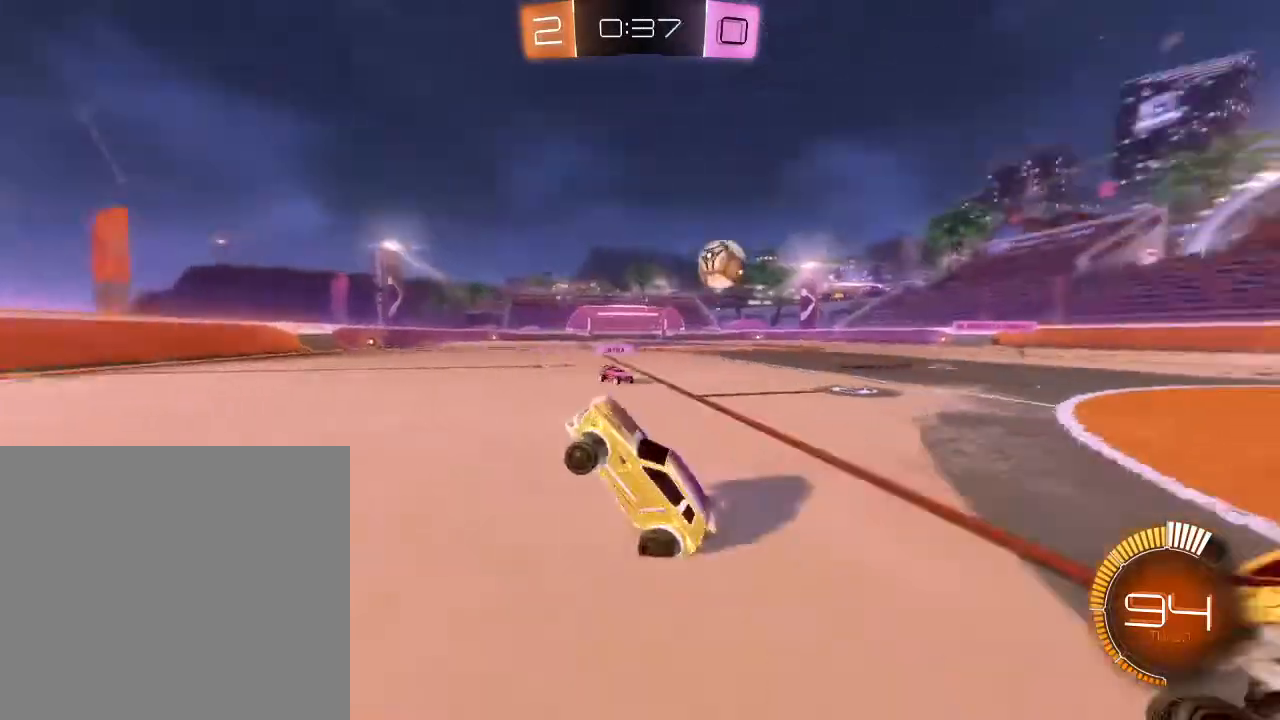
{"buttons": ["L1", "R2"], "left_stick": "left", "right_stick": "center", "events": [[100, "left_stick", "up"], [200, "left_stick", "left"], [367, "L1", "down"]]}
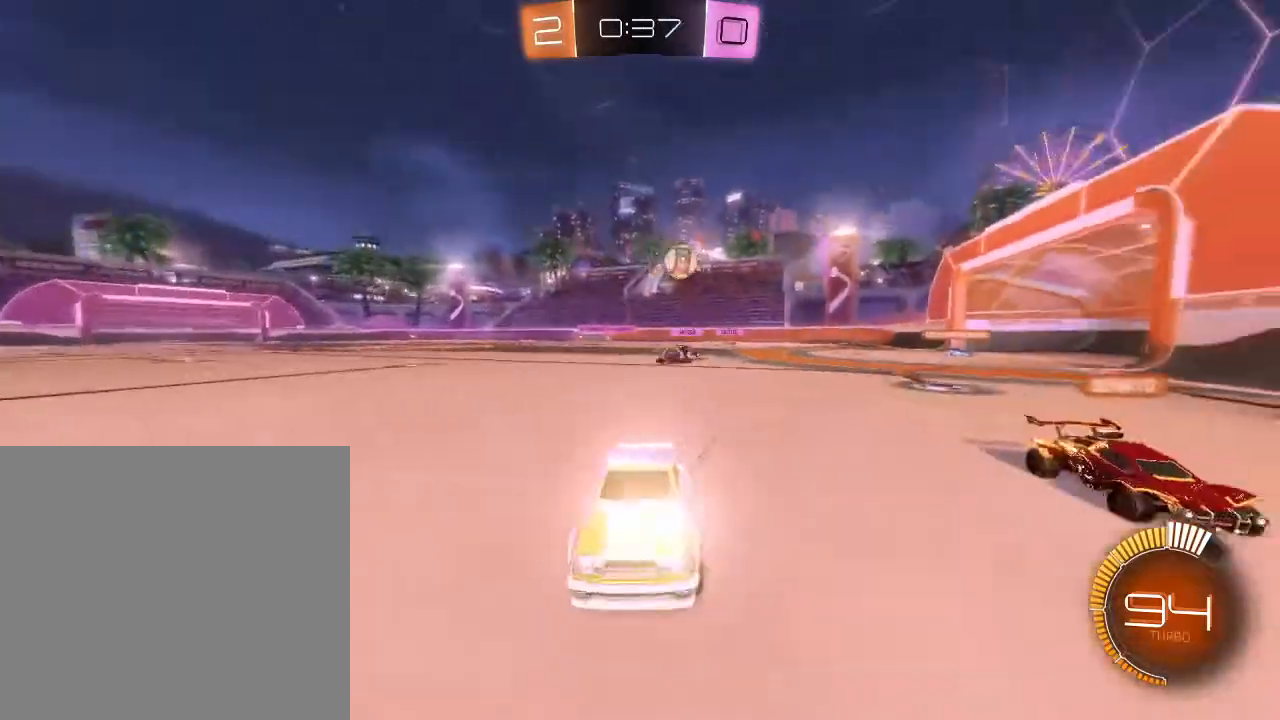
{"buttons": ["R2"], "left_stick": "left", "right_stick": "center", "events": [[33, "L1", "up"]]}
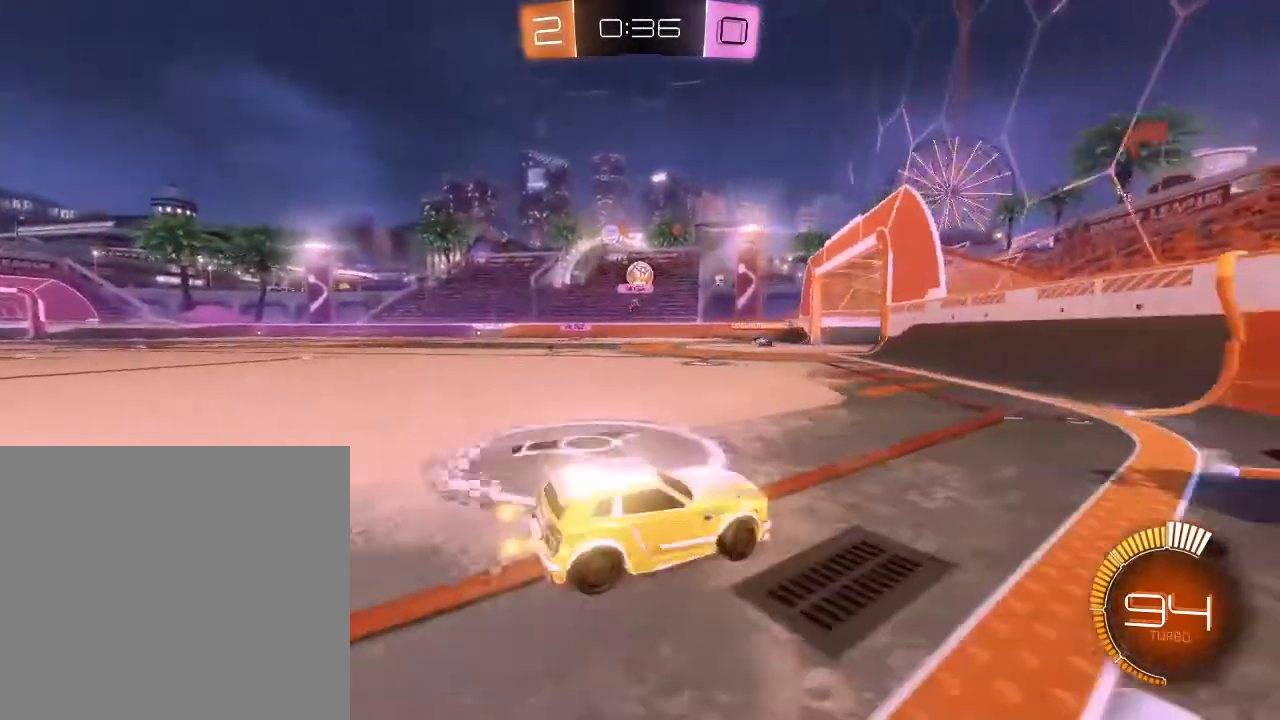
{"buttons": ["R2"], "left_stick": "center", "right_stick": "center", "events": [[333, "left_stick", "center"]]}
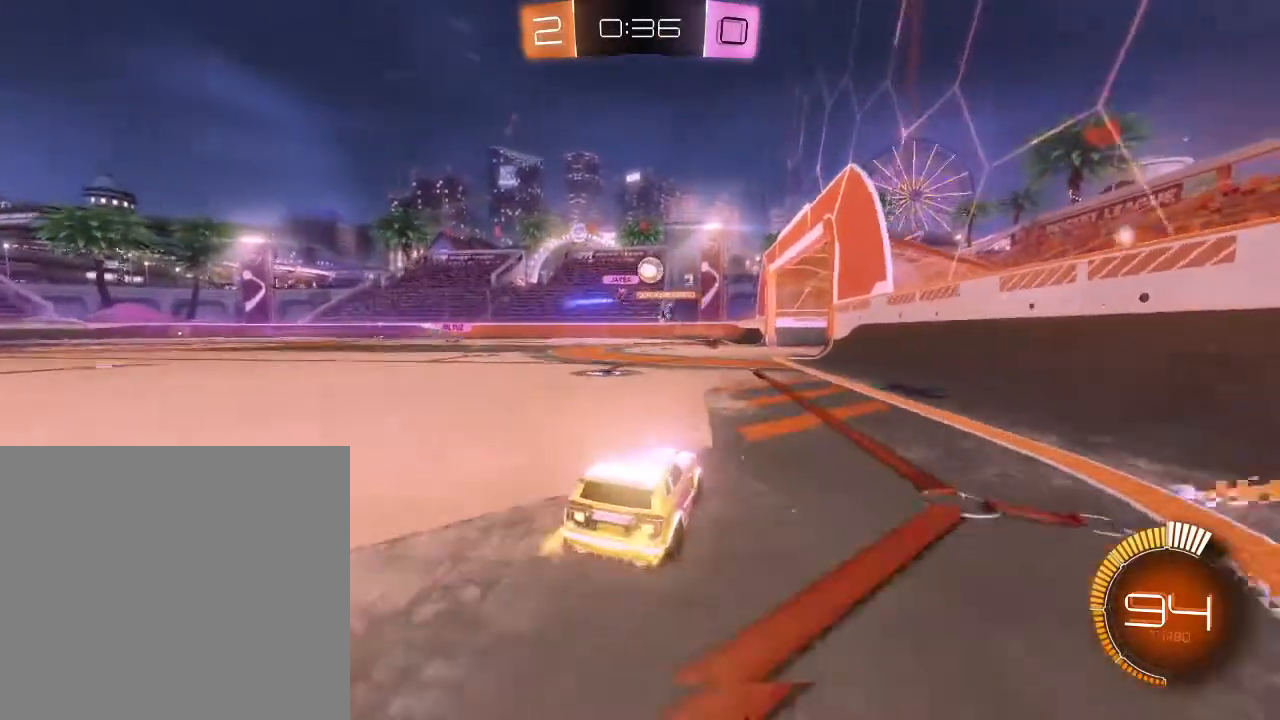
{"buttons": ["B", "R2"], "left_stick": "center", "right_stick": "center", "events": [[433, "B", "down"]]}
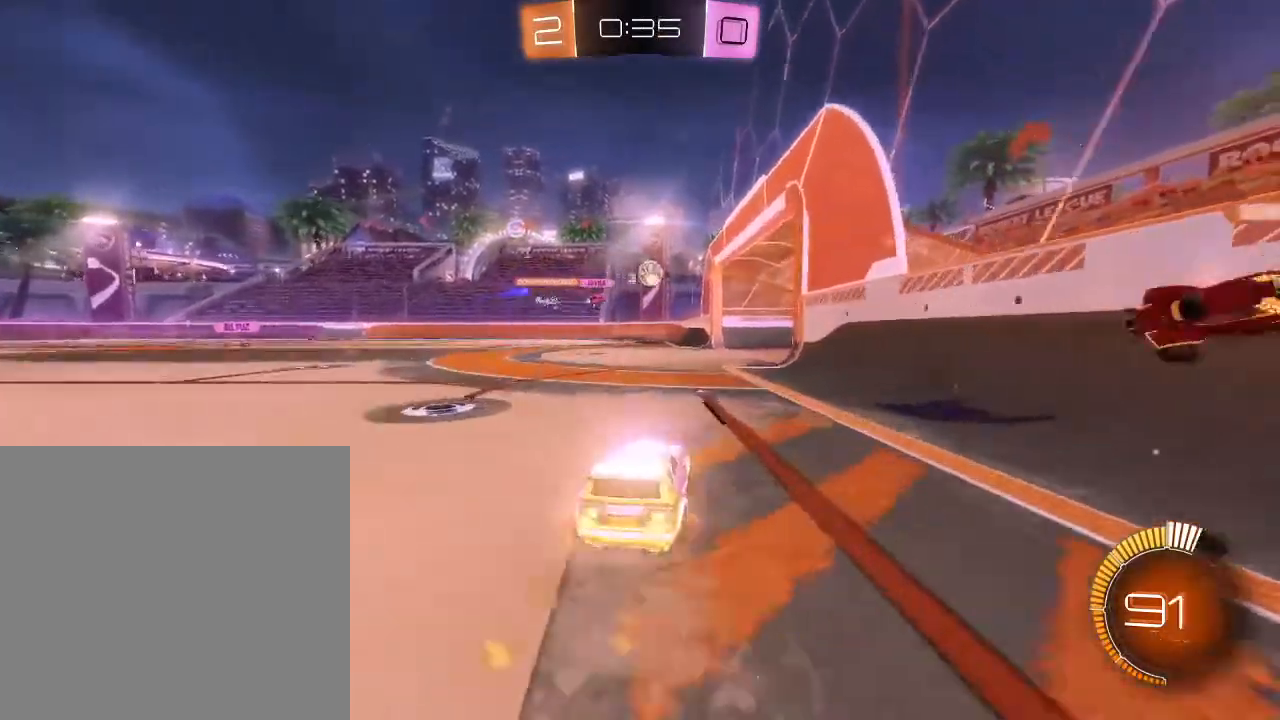
{"buttons": ["R2"], "left_stick": "center", "right_stick": "center", "events": [[467, "B", "up"]]}
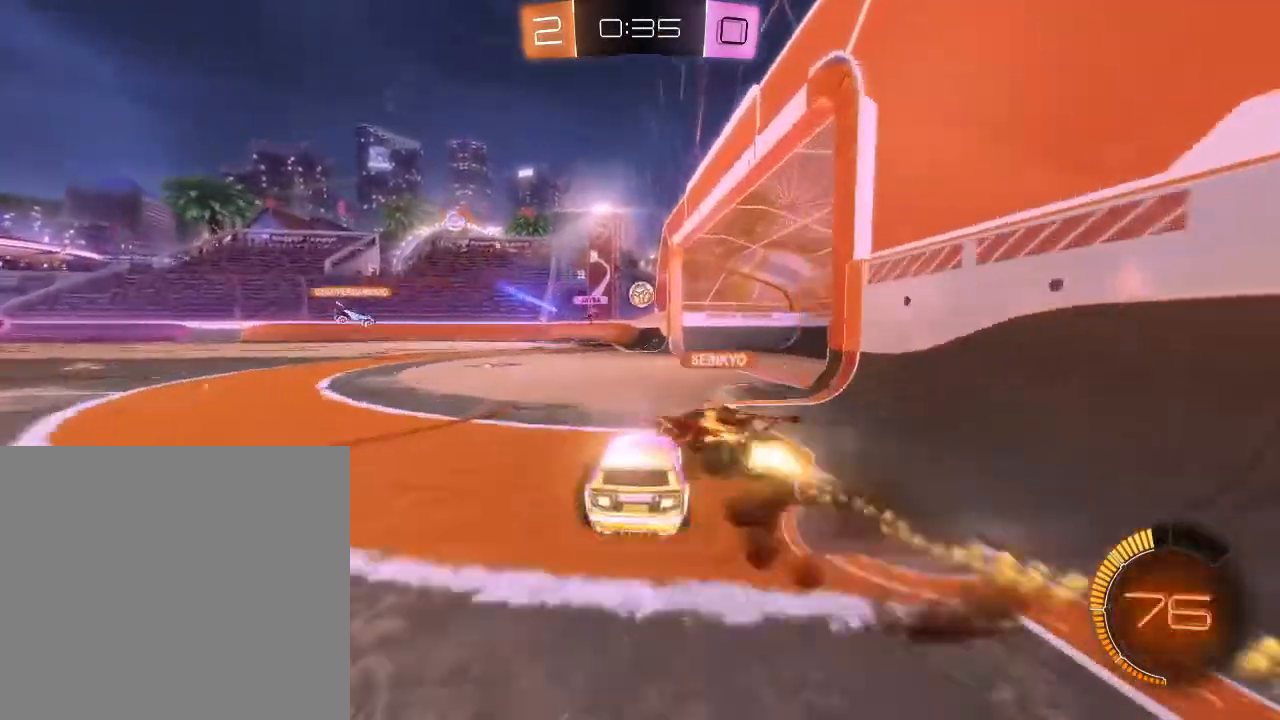
{"buttons": ["R2"], "left_stick": "center", "right_stick": "center", "events": []}
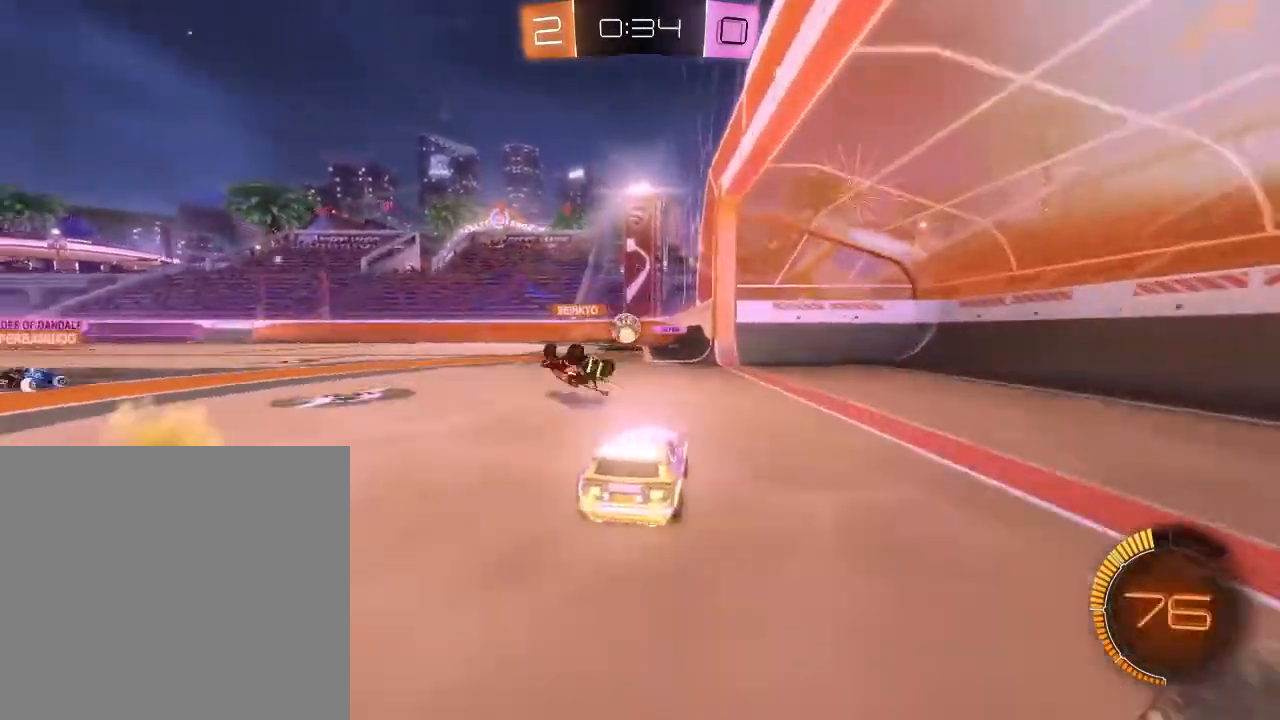
{"buttons": ["L2"], "left_stick": "center", "right_stick": "center", "events": [[300, "R2", "up"], [333, "L2", "down"]]}
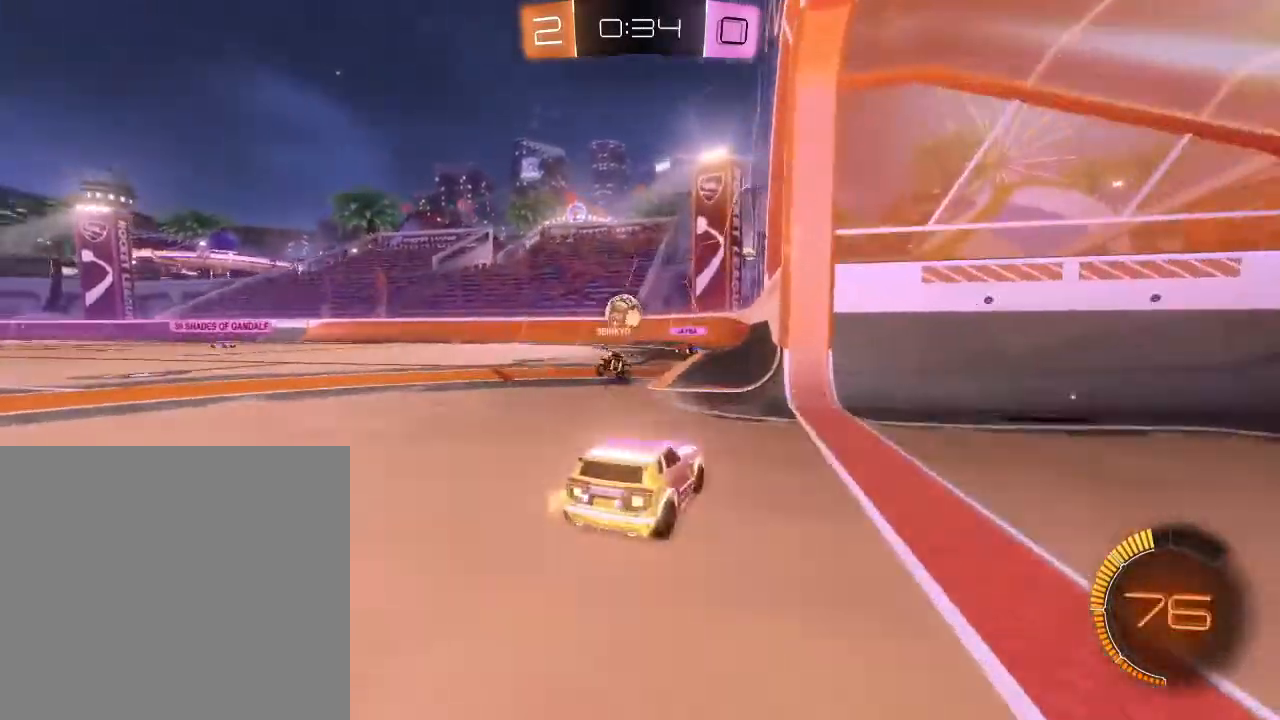
{"buttons": ["R2"], "left_stick": "center", "right_stick": "center", "events": [[100, "L2", "up"], [133, "R2", "down"], [300, "left_stick", "left"], [400, "left_stick", "down-left"], [500, "left_stick", "center"]]}
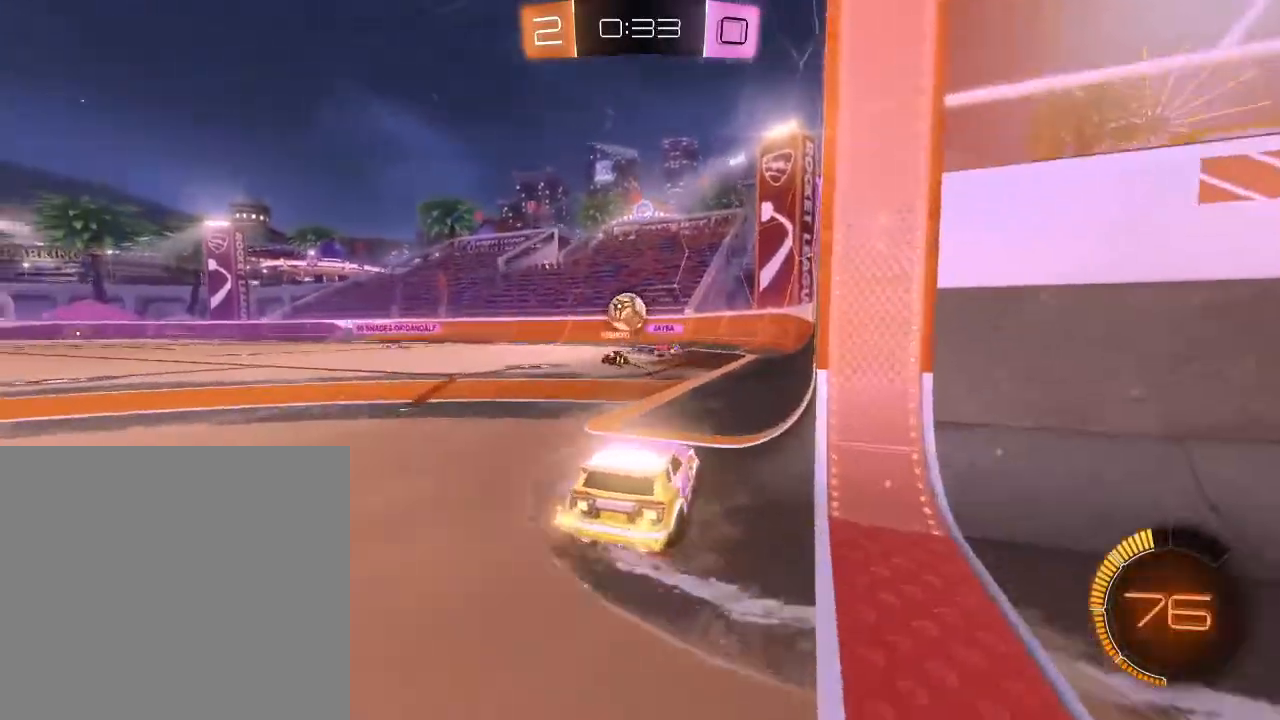
{"buttons": ["R2"], "left_stick": "left", "right_stick": "center", "events": [[200, "left_stick", "left"]]}
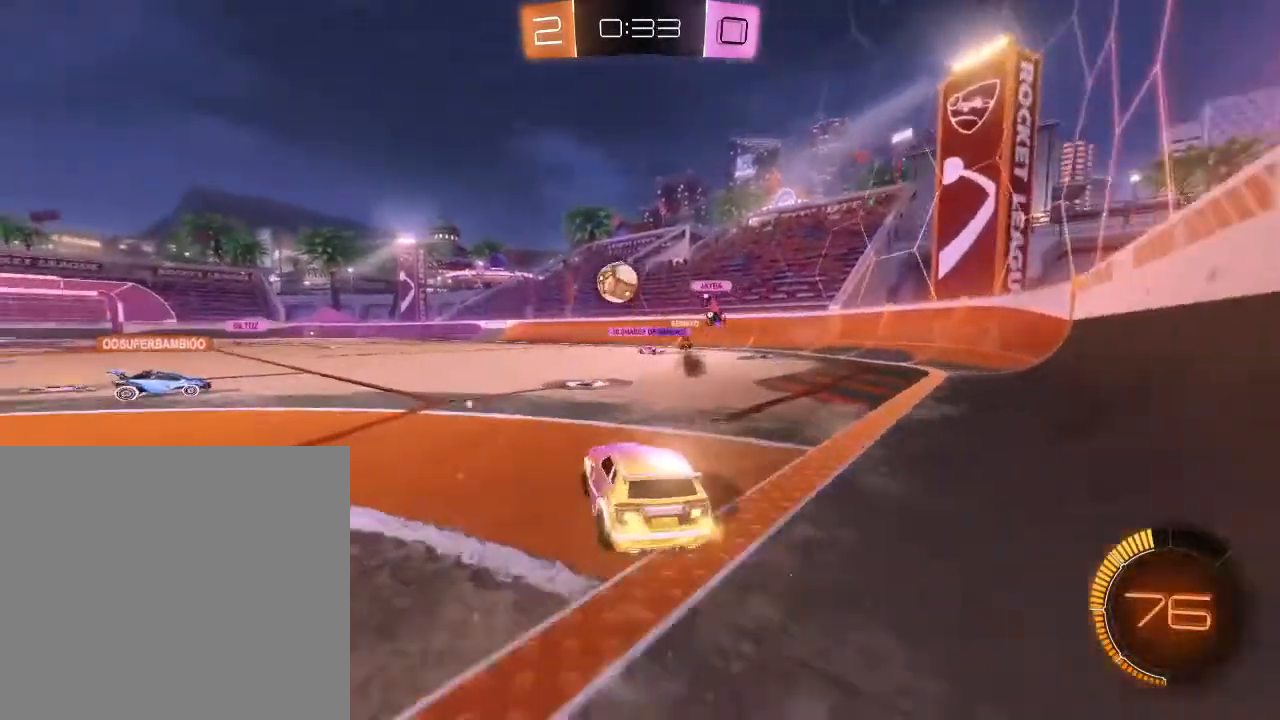
{"buttons": ["R2"], "left_stick": "center", "right_stick": "center", "events": [[100, "left_stick", "center"], [133, "B", "down"], [333, "B", "up"]]}
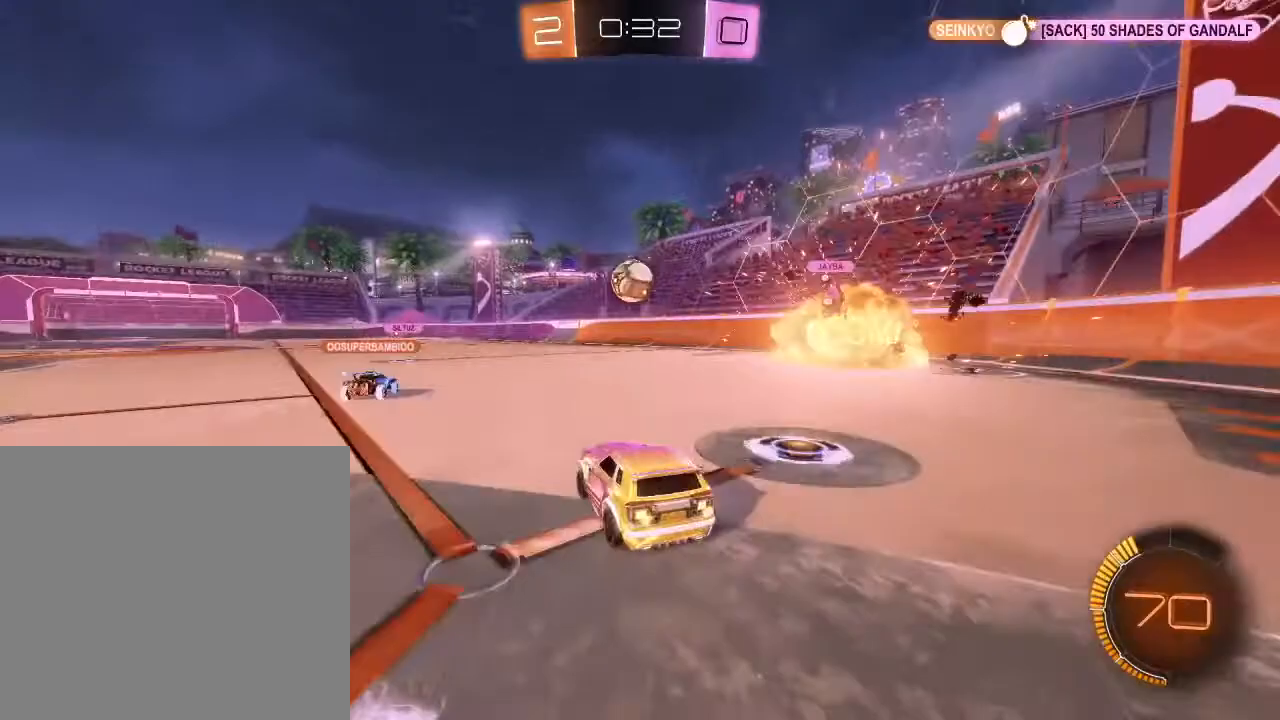
{"buttons": ["R2"], "left_stick": "down-left", "right_stick": "center", "events": [[133, "left_stick", "down-left"]]}
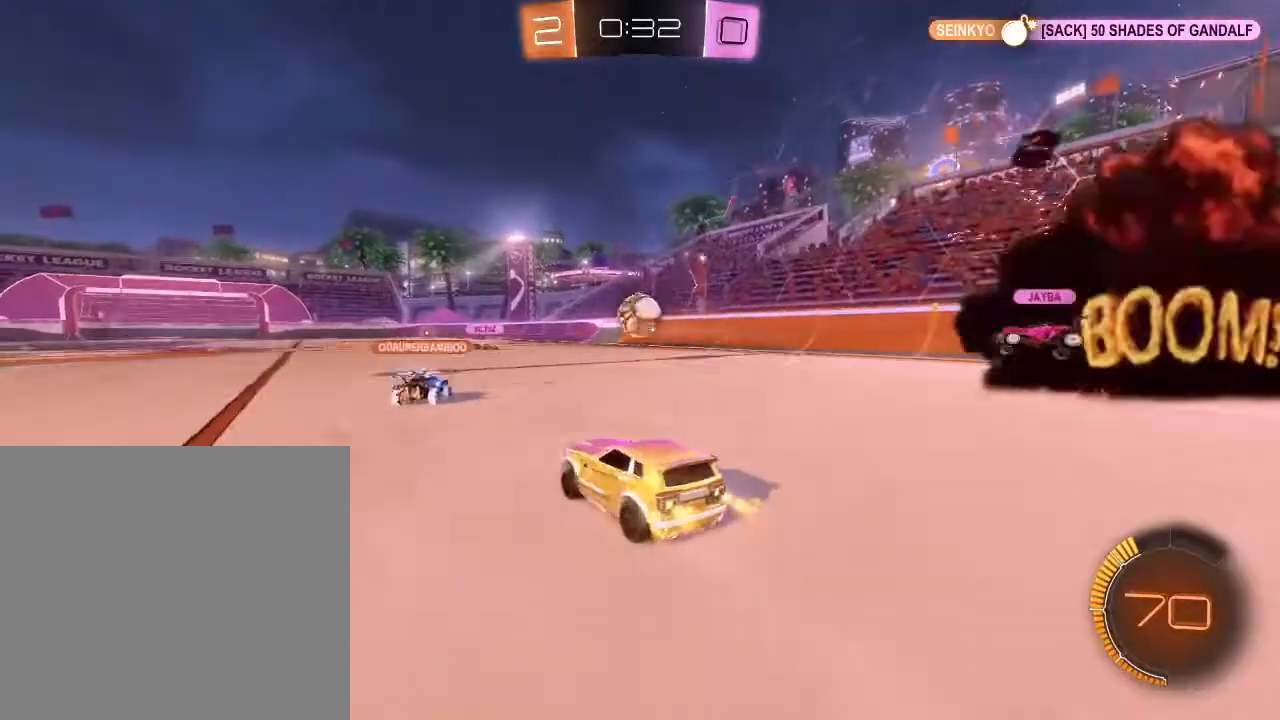
{"buttons": ["R2"], "left_stick": "down-left", "right_stick": "center", "events": []}
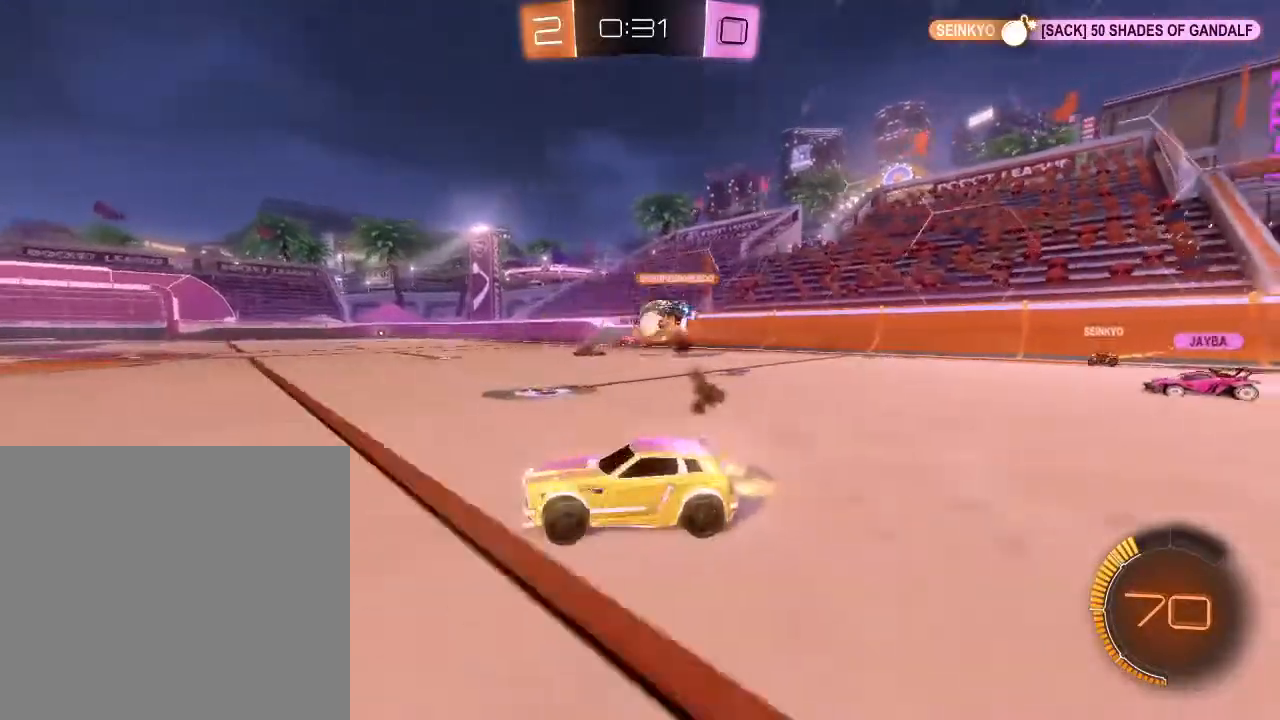
{"buttons": ["R2"], "left_stick": "down-left", "right_stick": "center", "events": []}
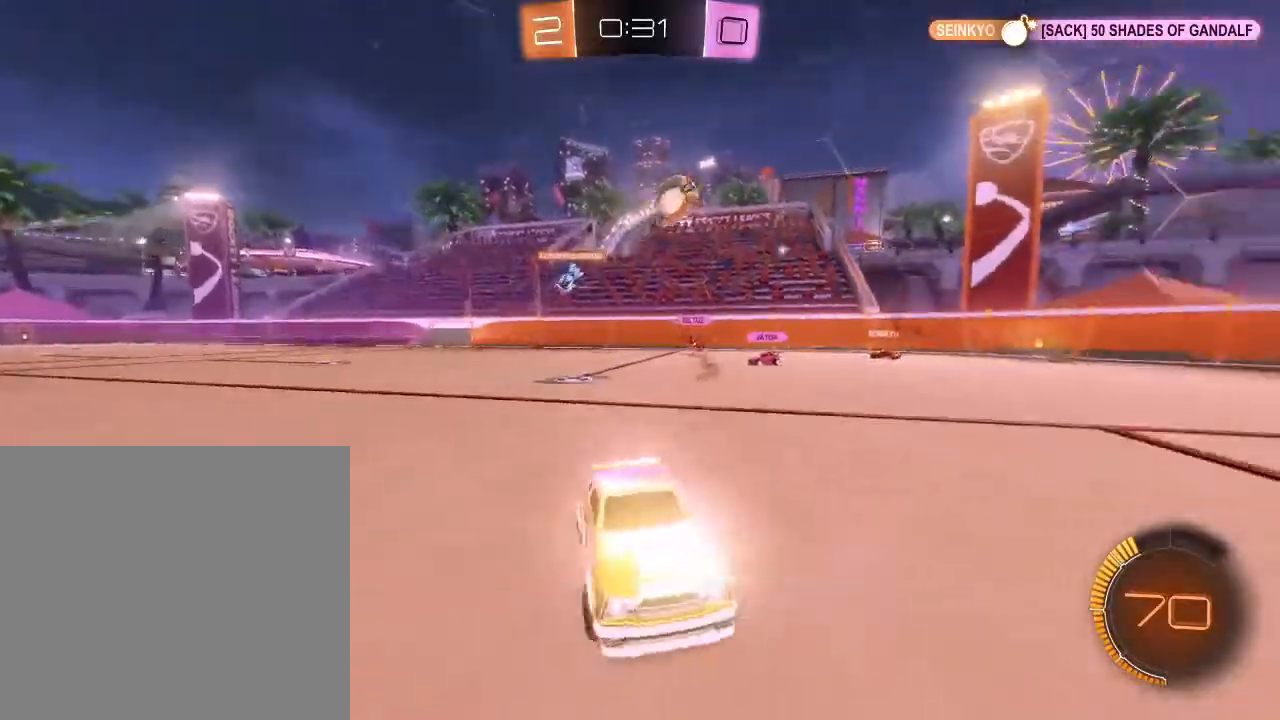
{"buttons": ["R2"], "left_stick": "center", "right_stick": "center", "events": [[133, "left_stick", "center"]]}
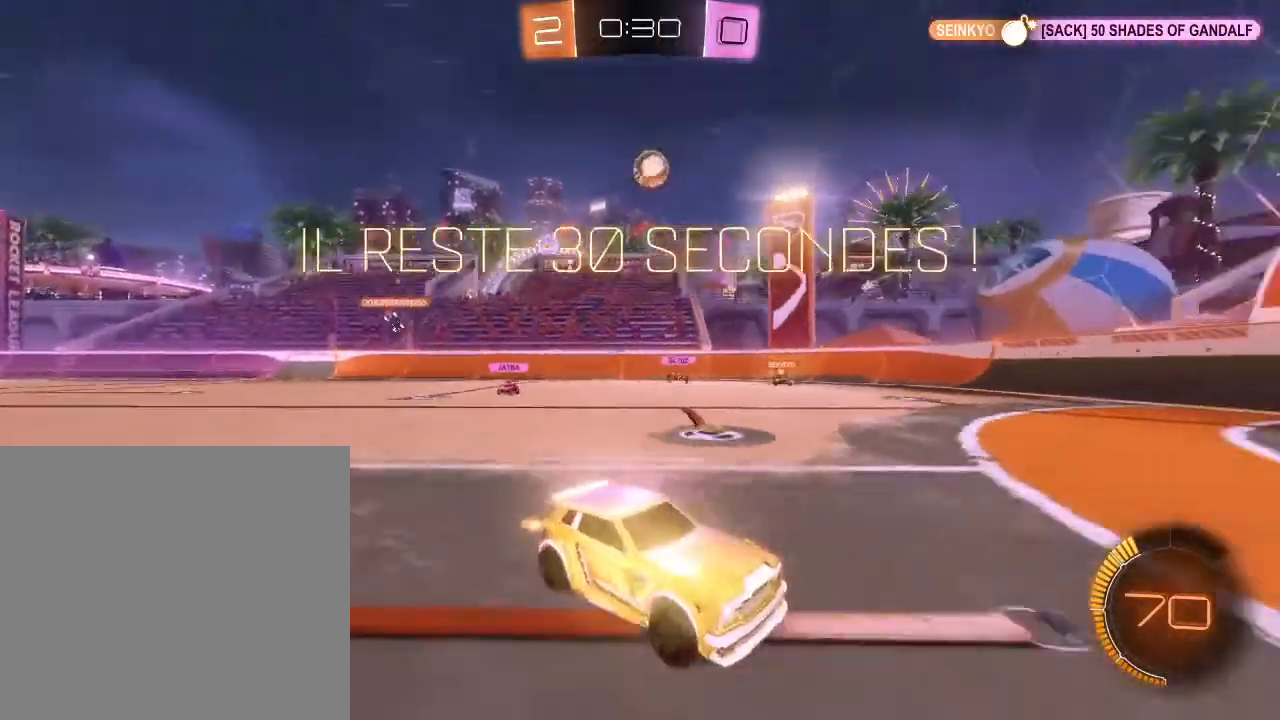
{"buttons": ["R2"], "left_stick": "left", "right_stick": "center", "events": [[367, "left_stick", "left"]]}
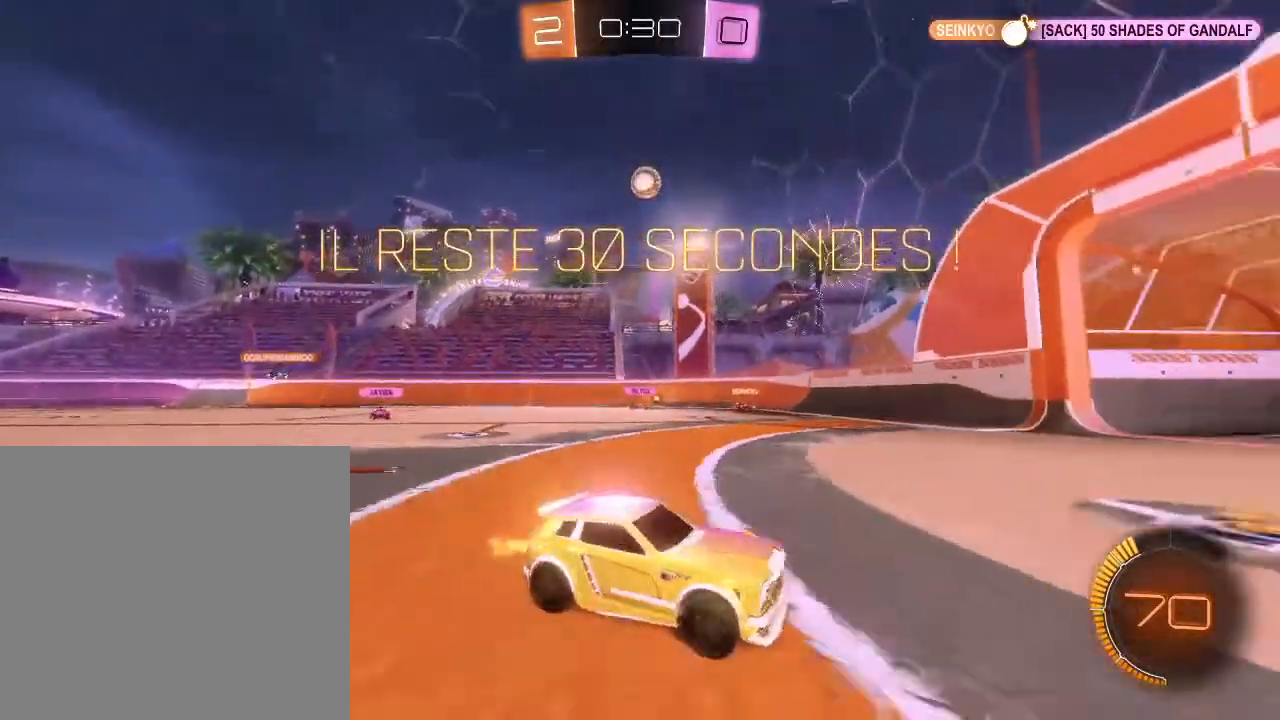
{"buttons": ["R2"], "left_stick": "left", "right_stick": "center", "events": [[67, "left_stick", "center"], [267, "left_stick", "left"]]}
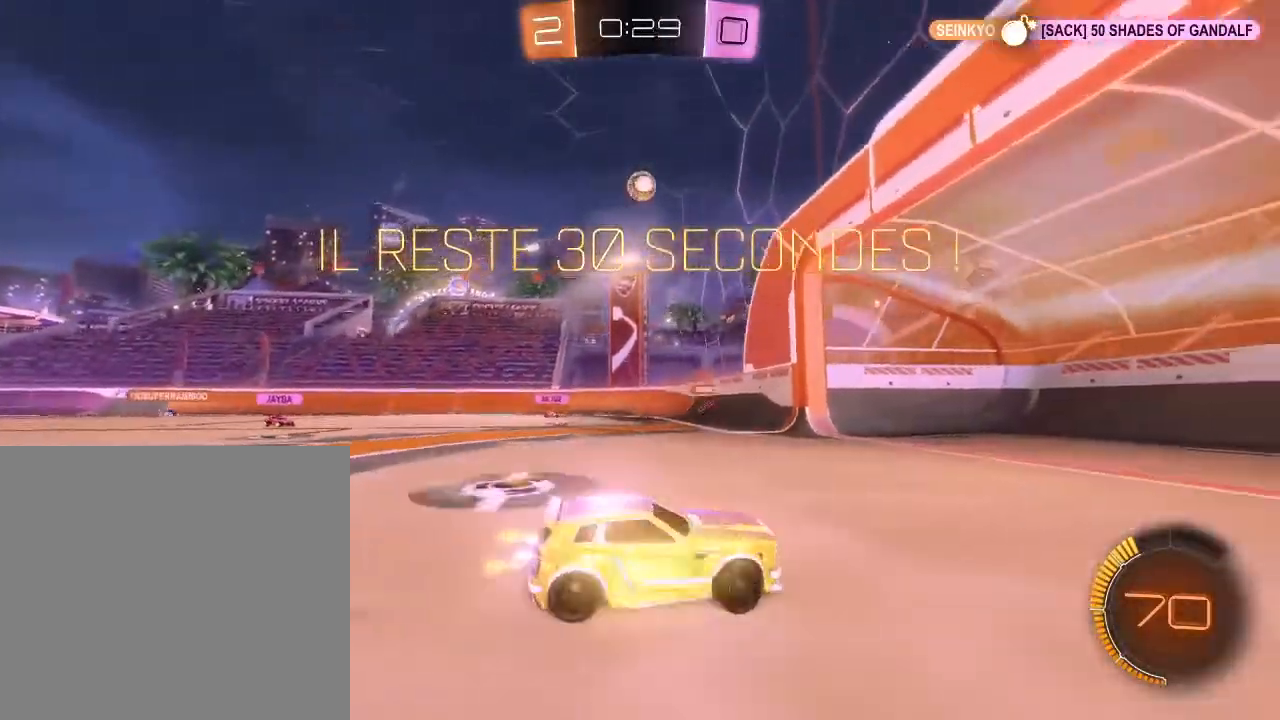
{"buttons": ["R2"], "left_stick": "left", "right_stick": "center", "events": []}
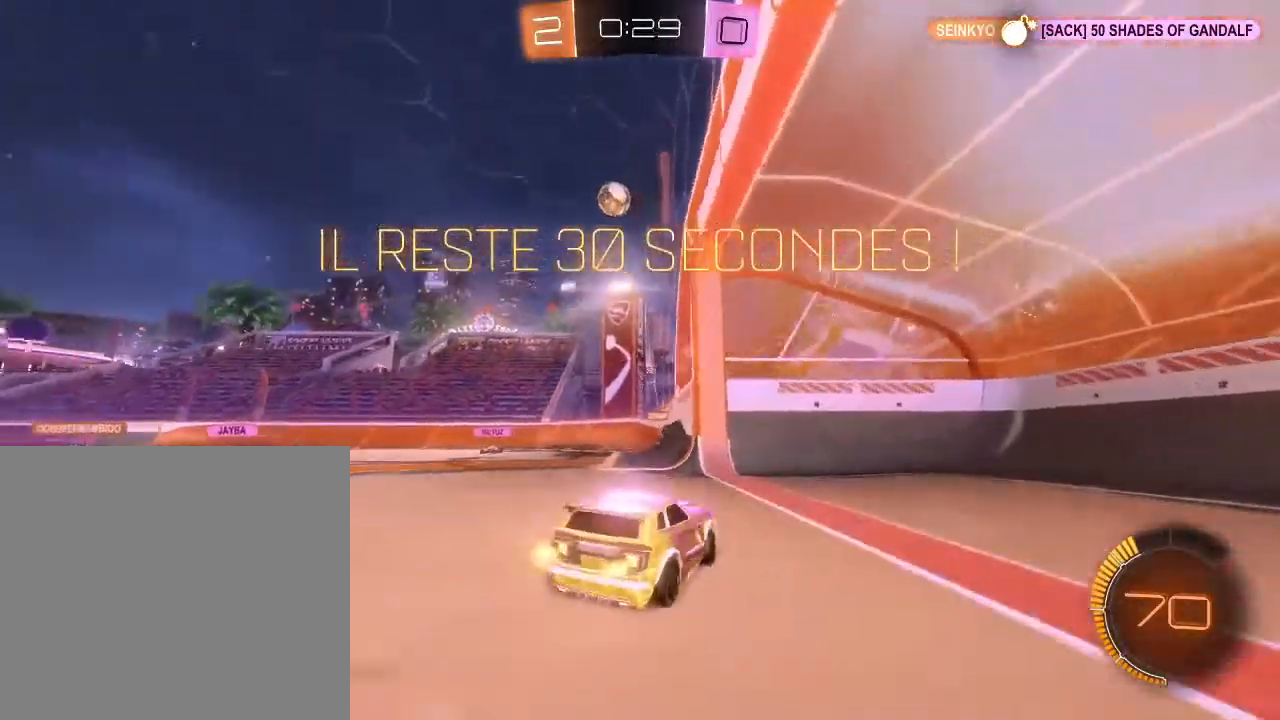
{"buttons": ["R2"], "left_stick": "left", "right_stick": "center", "events": []}
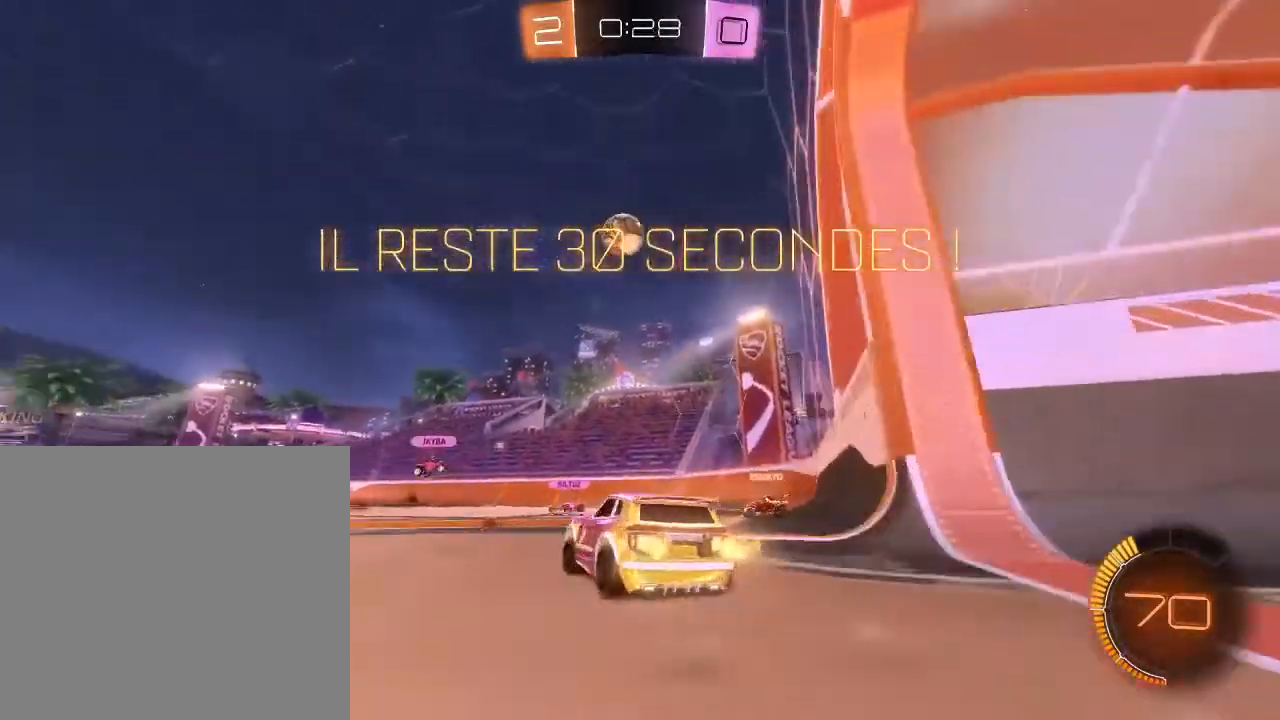
{"buttons": ["A", "B", "R2"], "left_stick": "right", "right_stick": "center", "events": [[100, "B", "down"], [167, "left_stick", "center"], [300, "A", "down"], [300, "left_stick", "down"], [467, "left_stick", "right"]]}